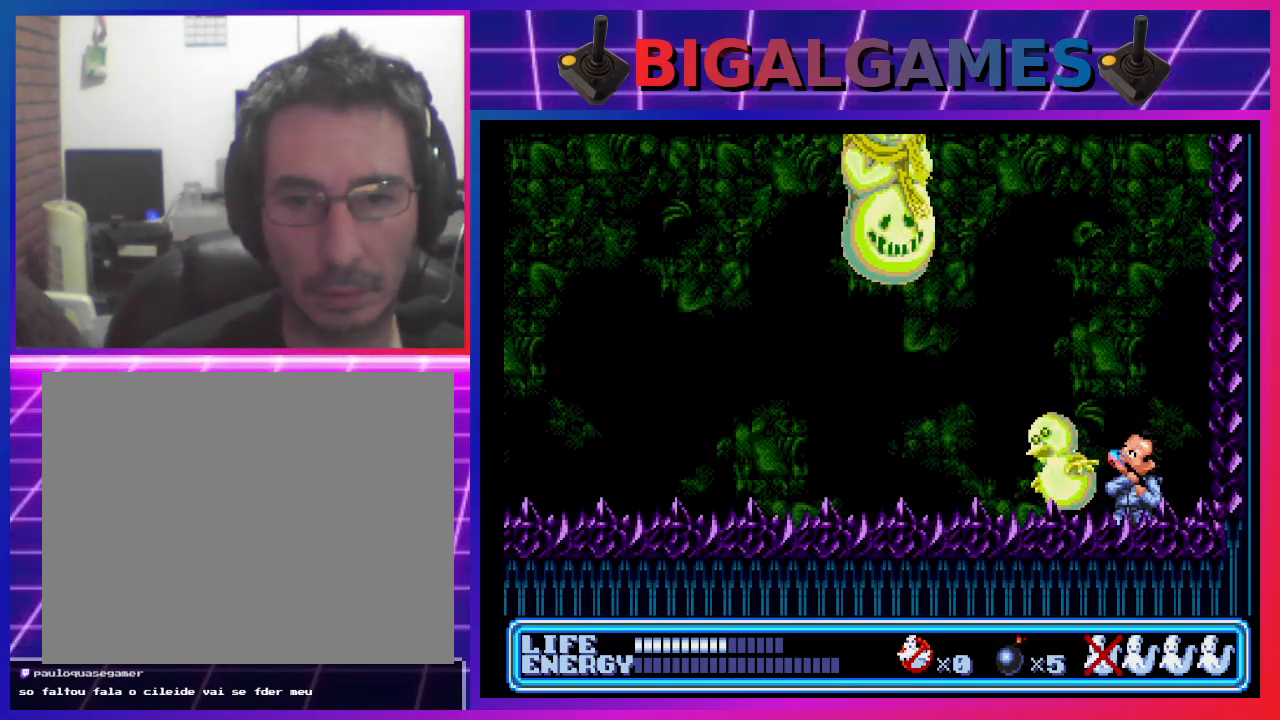
Gameplay with a controller (PlayStation layout); each line is a JSON object with the inputs held at the frame after it. "events" lists button and stick changes between this image and that frame as [ms after this image, input, new state], when the widget could be followed in between. Not read: right_stick.
{"buttons": ["CROSS"], "left_stick": "center", "events": [[67, "CROSS", "down"], [167, "CROSS", "up"], [233, "CROSS", "down"], [300, "CROSS", "up"], [367, "CROSS", "down"], [467, "CROSS", "up"], [467, "DPAD_LEFT", "up"], [467, "DPAD_UP", "up"], [500, "CROSS", "down"]]}
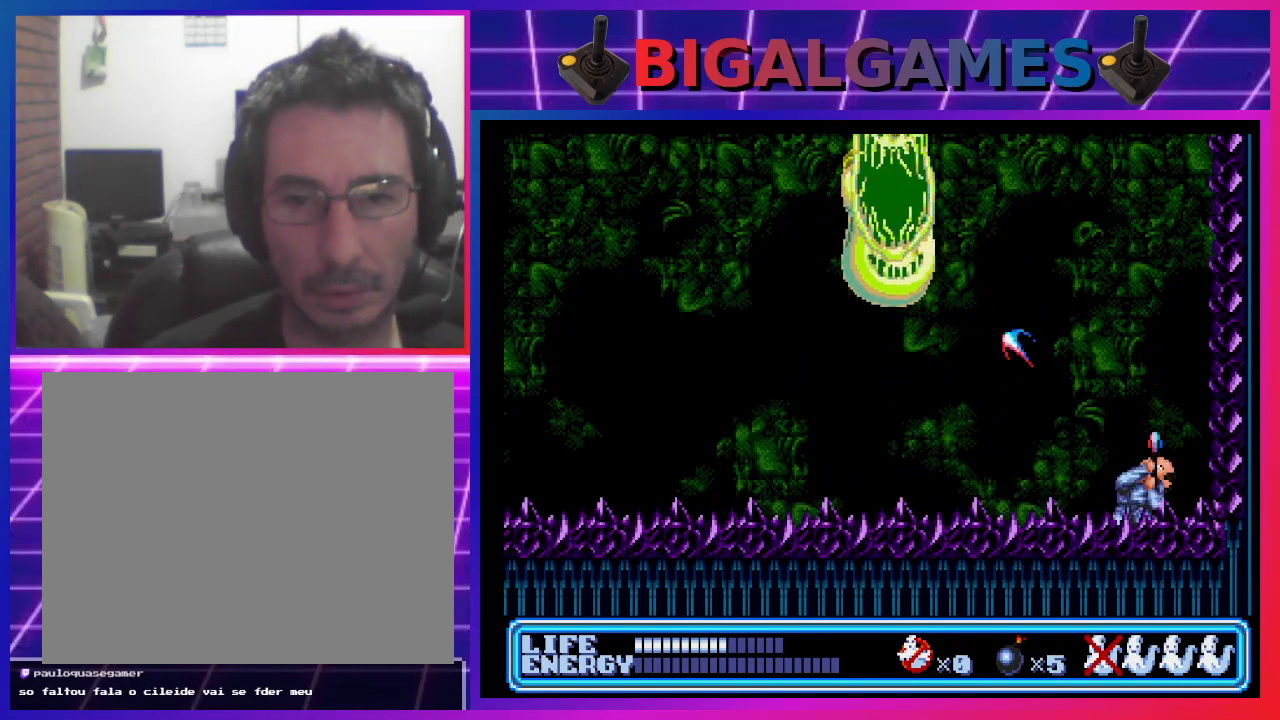
{"buttons": ["CROSS", "DPAD_UP", "DPAD_LEFT"], "left_stick": "center", "events": [[100, "CROSS", "up"], [167, "CROSS", "down"], [167, "DPAD_LEFT", "down"], [167, "DPAD_UP", "down"], [267, "CROSS", "up"], [333, "CROSS", "down"], [400, "CROSS", "up"], [500, "CROSS", "down"]]}
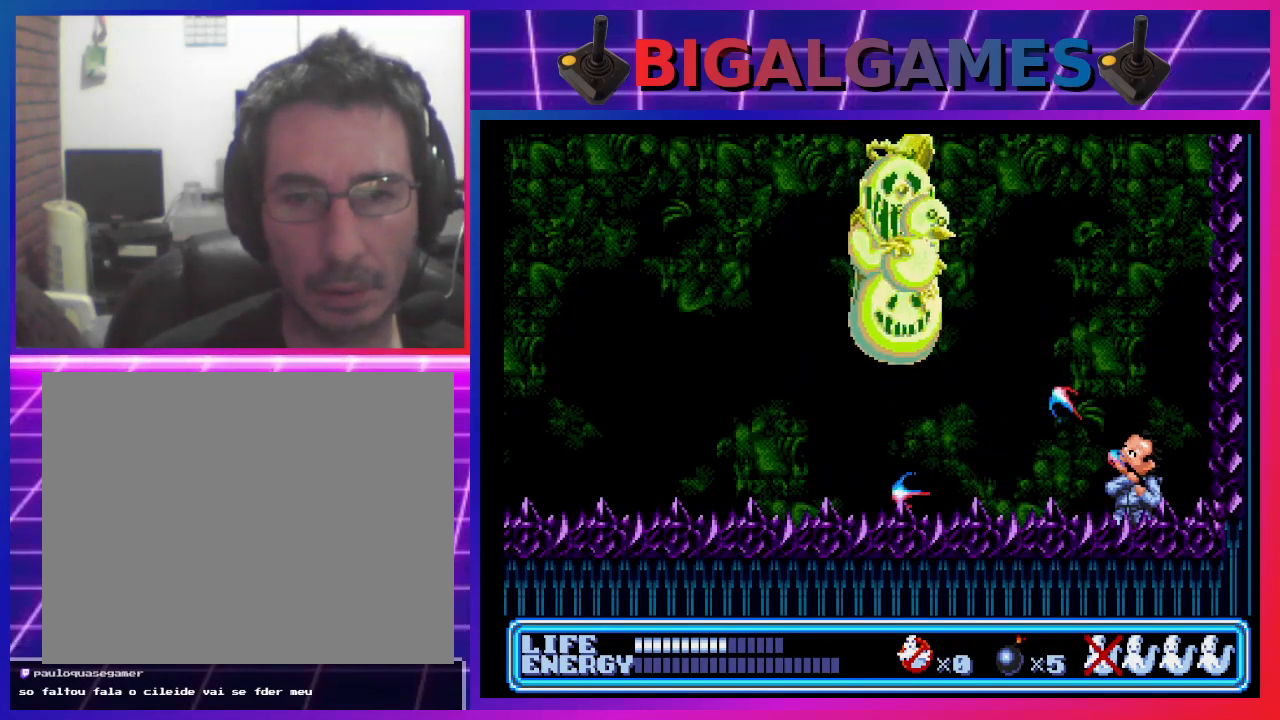
{"buttons": ["CROSS", "DPAD_UP", "DPAD_LEFT"], "left_stick": "center", "events": [[67, "CROSS", "up"], [133, "DPAD_LEFT", "up"], [167, "CROSS", "down"], [233, "CROSS", "up"], [300, "CROSS", "down"], [400, "CROSS", "up"], [400, "DPAD_LEFT", "down"], [467, "CROSS", "down"]]}
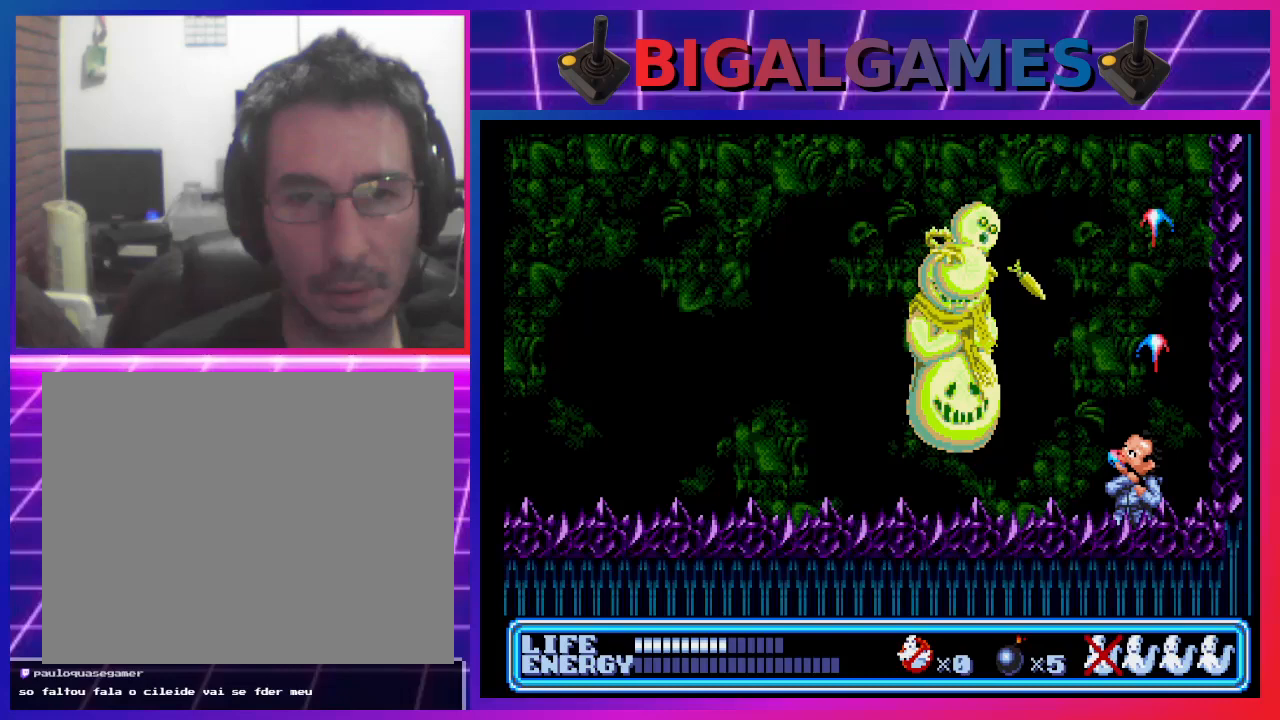
{"buttons": ["DPAD_UP", "DPAD_LEFT"], "left_stick": "center", "events": [[33, "CROSS", "up"], [100, "CROSS", "down"], [167, "CROSS", "up"], [267, "CROSS", "down"], [333, "CROSS", "up"], [400, "CROSS", "down"], [467, "CROSS", "up"]]}
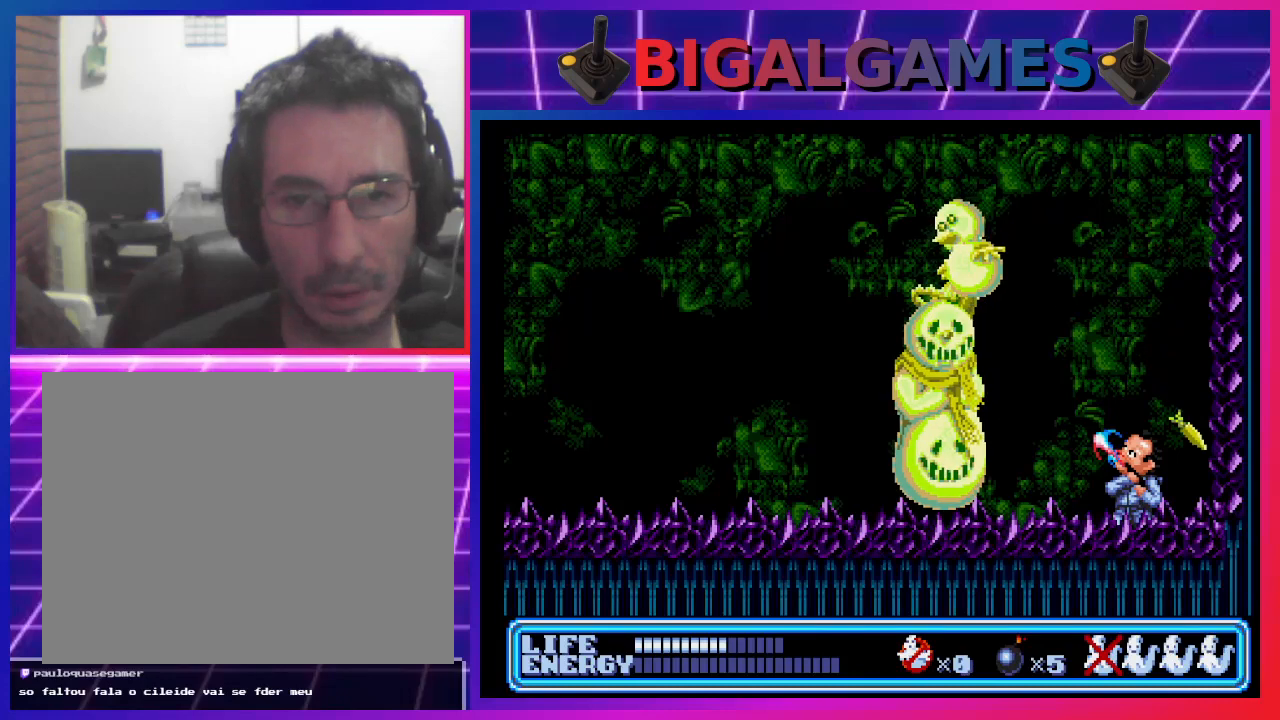
{"buttons": ["CROSS", "DPAD_UP", "DPAD_LEFT"], "left_stick": "center", "events": [[67, "CROSS", "down"], [100, "CROSS", "up"], [200, "CROSS", "down"], [267, "CROSS", "up"], [367, "CROSS", "down"], [400, "CROSS", "up"], [500, "CROSS", "down"]]}
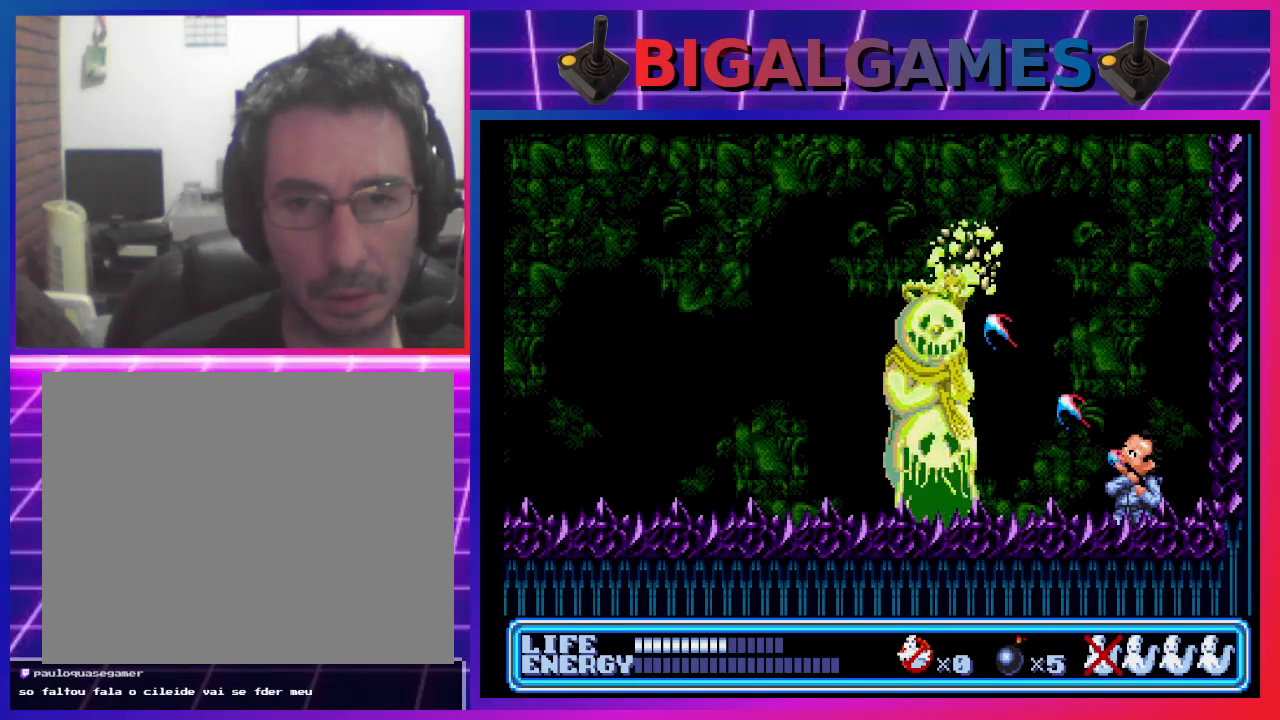
{"buttons": ["DPAD_UP", "DPAD_LEFT"], "left_stick": "center", "events": [[67, "CROSS", "up"], [133, "CROSS", "down"], [200, "CROSS", "up"], [300, "CROSS", "down"], [333, "CROSS", "up"], [433, "CROSS", "down"], [467, "CROSS", "up"]]}
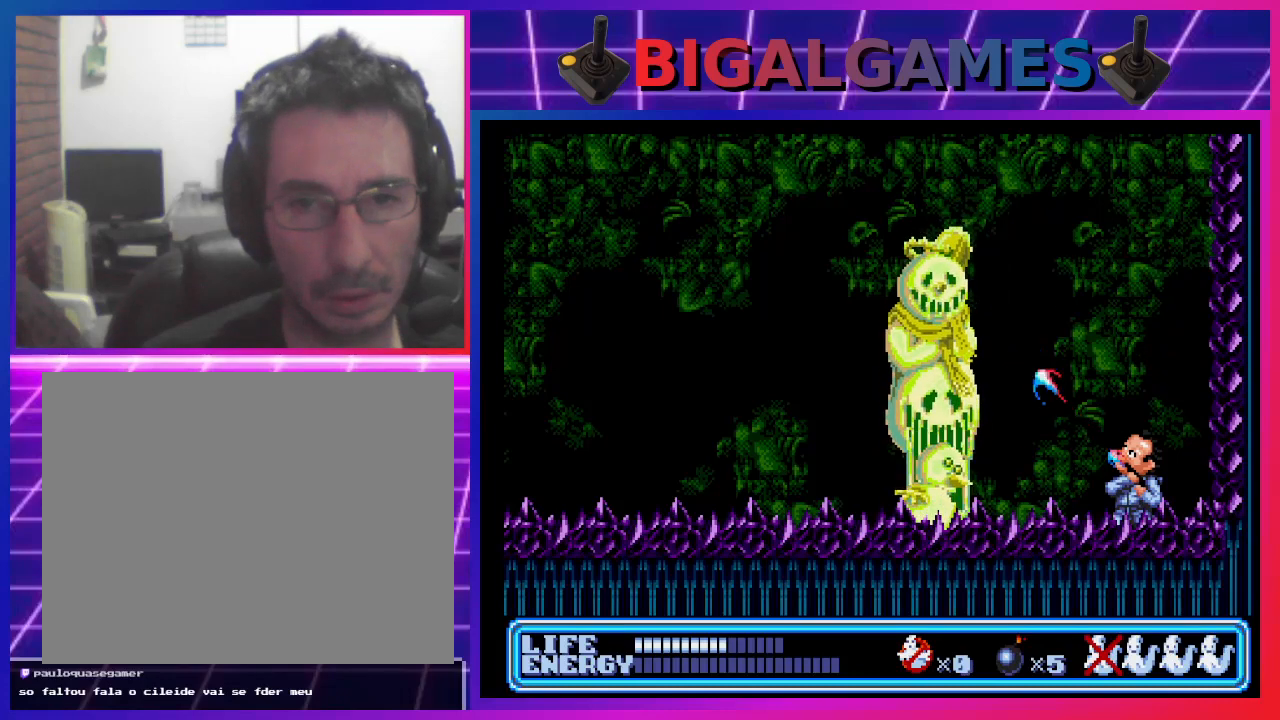
{"buttons": [], "left_stick": "center", "events": [[67, "CROSS", "down"], [133, "CROSS", "up"], [200, "CROSS", "down"], [267, "CROSS", "up"], [367, "CROSS", "down"], [400, "CROSS", "up"], [467, "DPAD_LEFT", "up"], [467, "DPAD_UP", "up"]]}
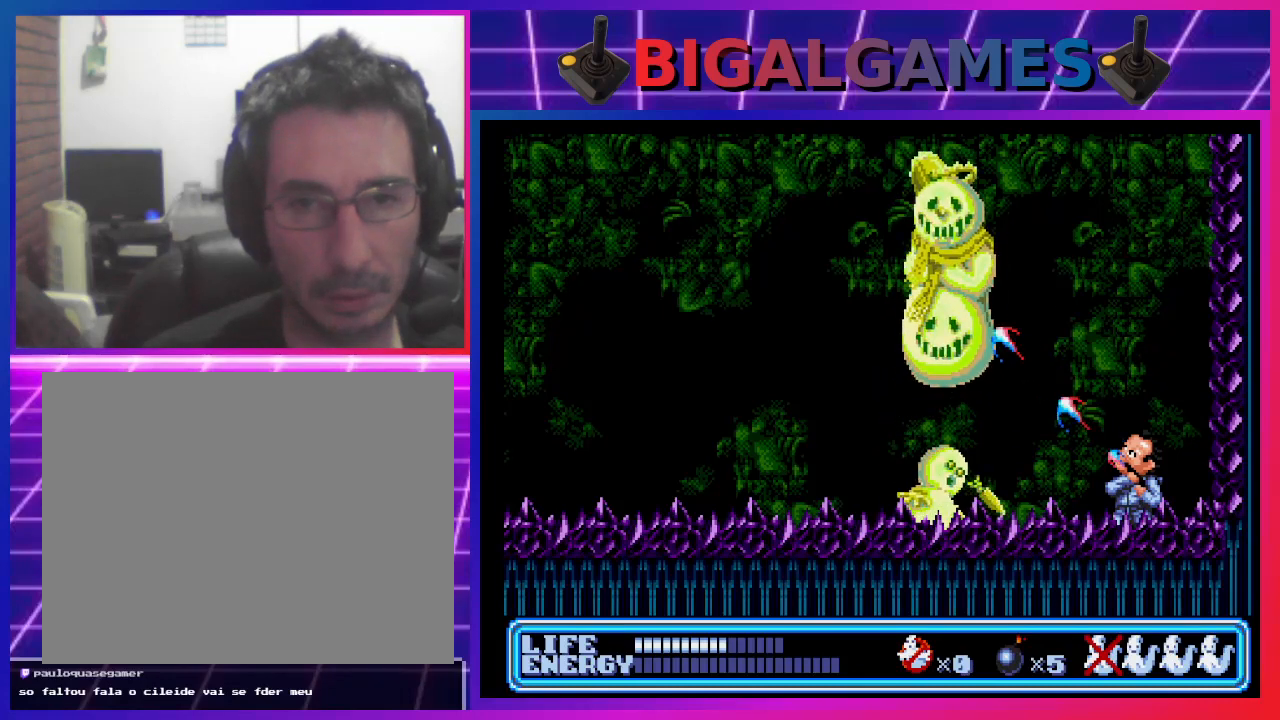
{"buttons": ["CROSS"], "left_stick": "center", "events": [[167, "CROSS", "down"], [267, "CROSS", "up"], [333, "CROSS", "down"], [400, "CROSS", "up"], [467, "CROSS", "down"]]}
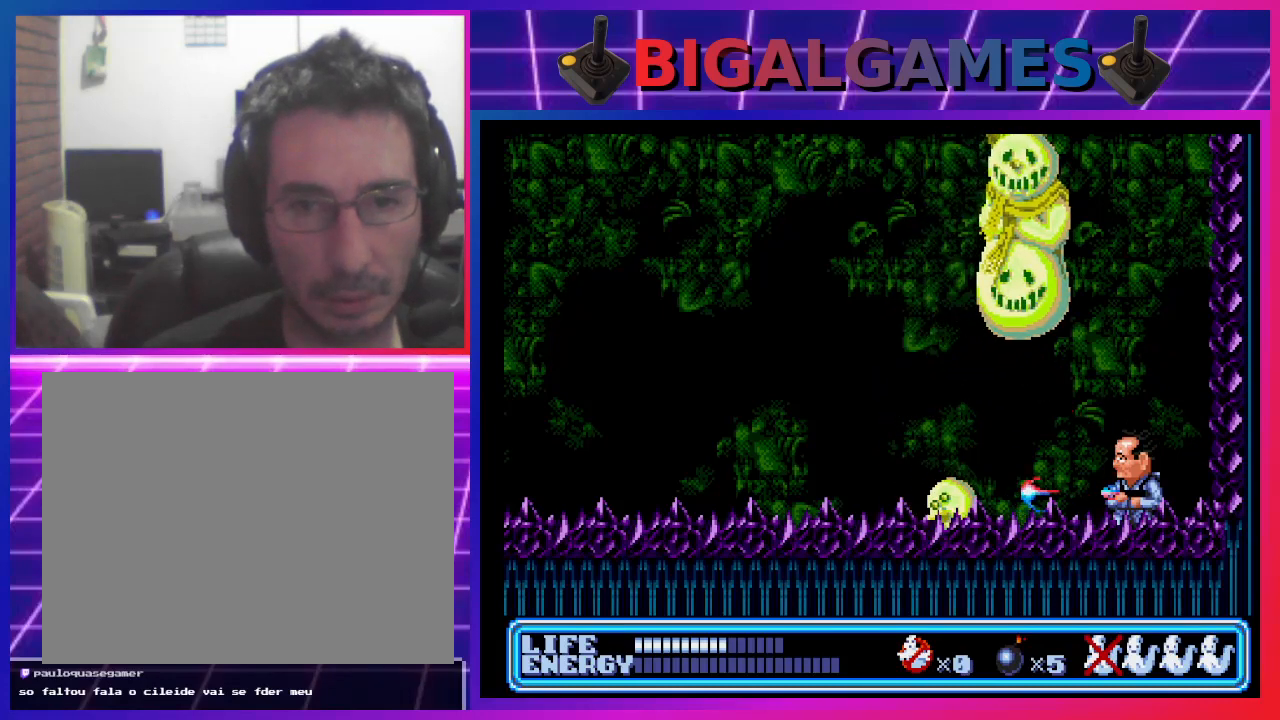
{"buttons": ["DPAD_UP"], "left_stick": "center", "events": [[67, "CROSS", "up"], [133, "CROSS", "down"], [200, "CROSS", "up"], [267, "CROSS", "down"], [367, "CROSS", "up"], [400, "CROSS", "down"], [500, "CROSS", "up"], [500, "DPAD_UP", "down"]]}
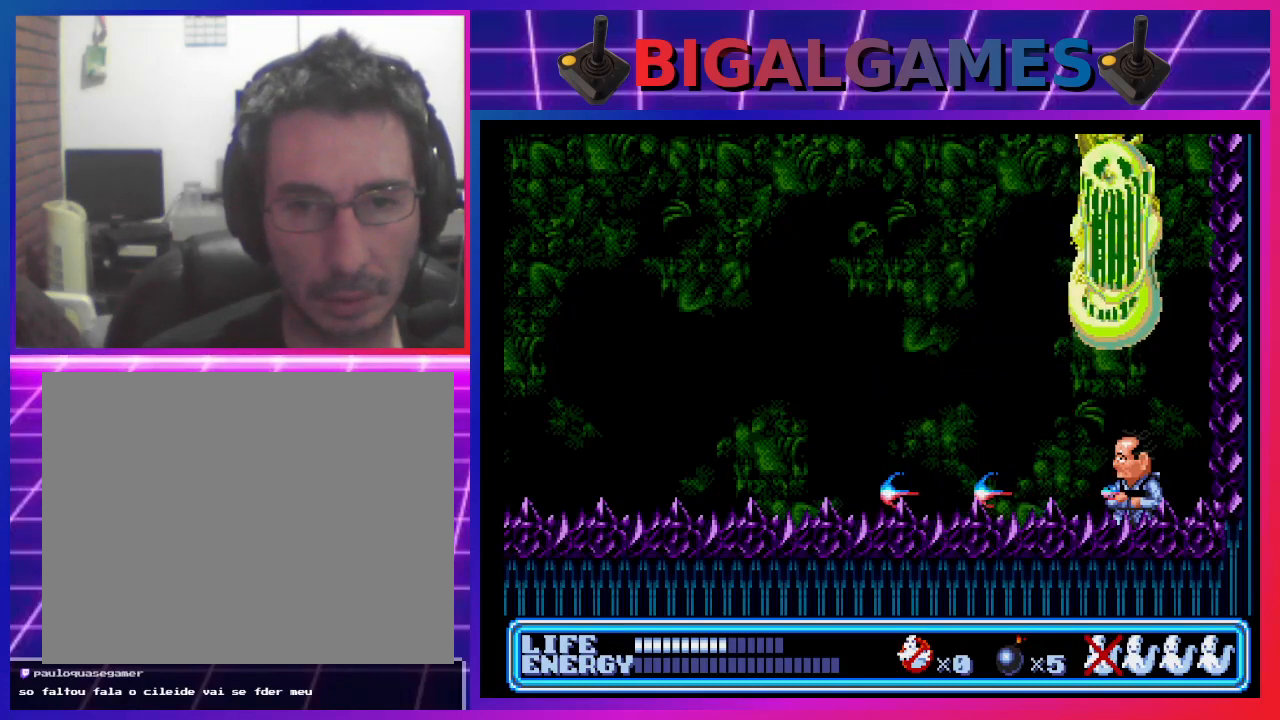
{"buttons": ["DPAD_UP"], "left_stick": "center", "events": [[67, "DPAD_LEFT", "down"], [100, "CROSS", "down"], [100, "DPAD_LEFT", "up"], [167, "CROSS", "up"], [267, "CROSS", "down"], [333, "CROSS", "up"], [400, "CROSS", "down"], [500, "CROSS", "up"]]}
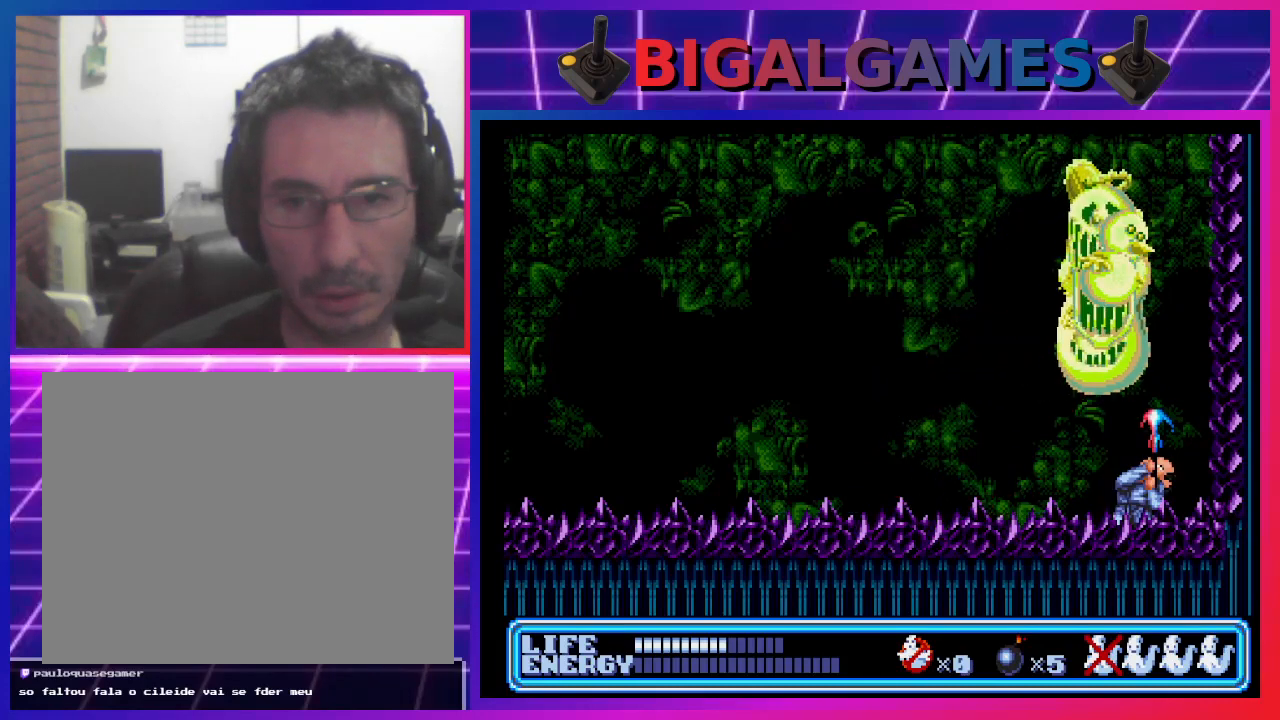
{"buttons": ["DPAD_UP", "DPAD_LEFT"], "left_stick": "center", "events": [[67, "CROSS", "down"], [67, "DPAD_LEFT", "down"], [167, "CROSS", "up"], [233, "CROSS", "down"], [300, "CROSS", "up"], [367, "CROSS", "down"], [467, "CROSS", "up"]]}
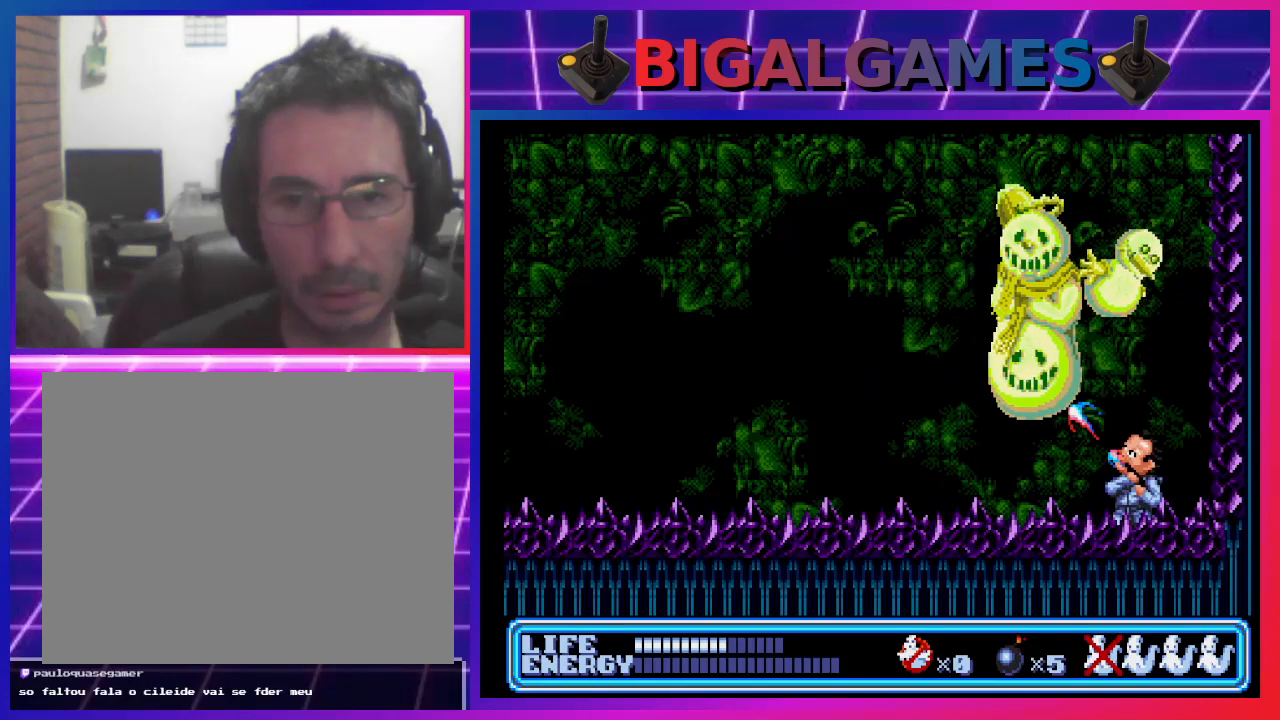
{"buttons": ["CROSS", "DPAD_UP", "DPAD_LEFT"], "left_stick": "center", "events": [[33, "CROSS", "down"], [100, "CROSS", "up"], [200, "CROSS", "down"], [267, "CROSS", "up"], [333, "CROSS", "down"], [400, "CROSS", "up"], [500, "CROSS", "down"]]}
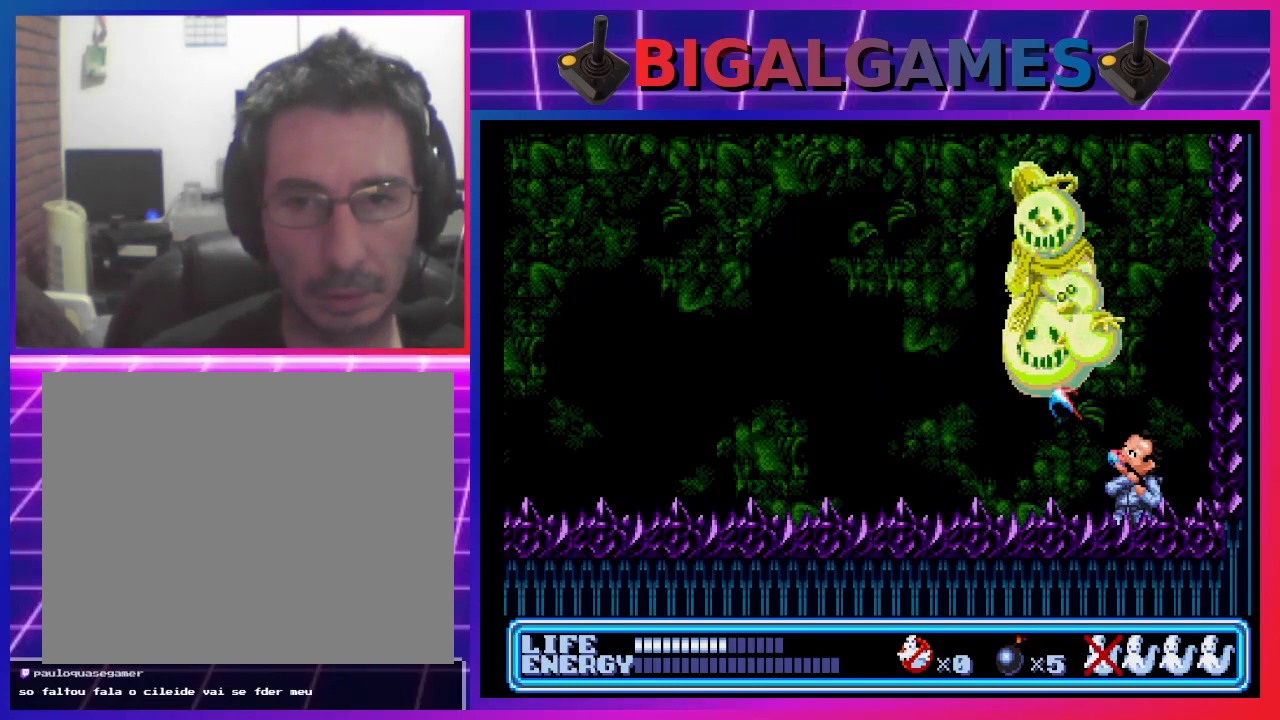
{"buttons": ["DPAD_UP", "DPAD_LEFT"], "left_stick": "center", "events": [[67, "CROSS", "up"], [133, "CROSS", "down"], [200, "CROSS", "up"], [267, "CROSS", "down"], [367, "CROSS", "up"], [433, "CROSS", "down"], [500, "CROSS", "up"]]}
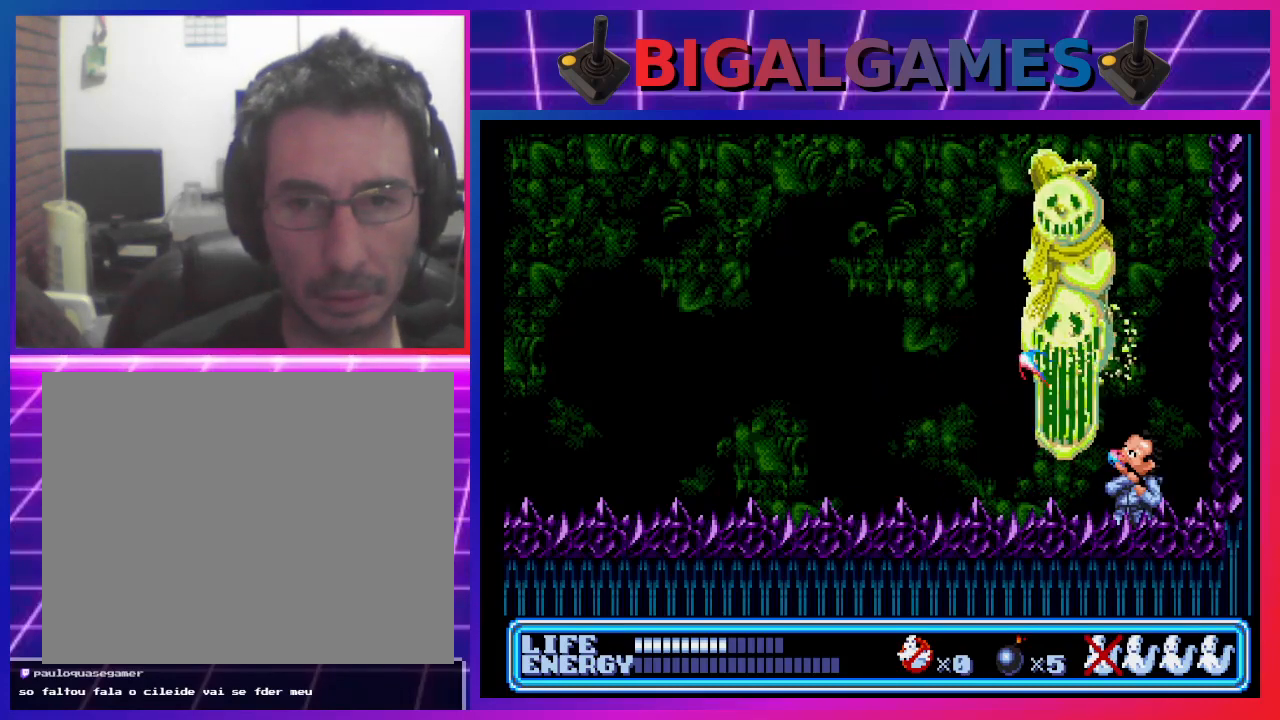
{"buttons": ["DPAD_UP", "DPAD_LEFT"], "left_stick": "center", "events": [[67, "CROSS", "down"], [167, "CROSS", "up"], [233, "CROSS", "down"], [300, "CROSS", "up"], [300, "DPAD_LEFT", "up"], [400, "CROSS", "down"], [467, "CROSS", "up"], [500, "DPAD_LEFT", "down"]]}
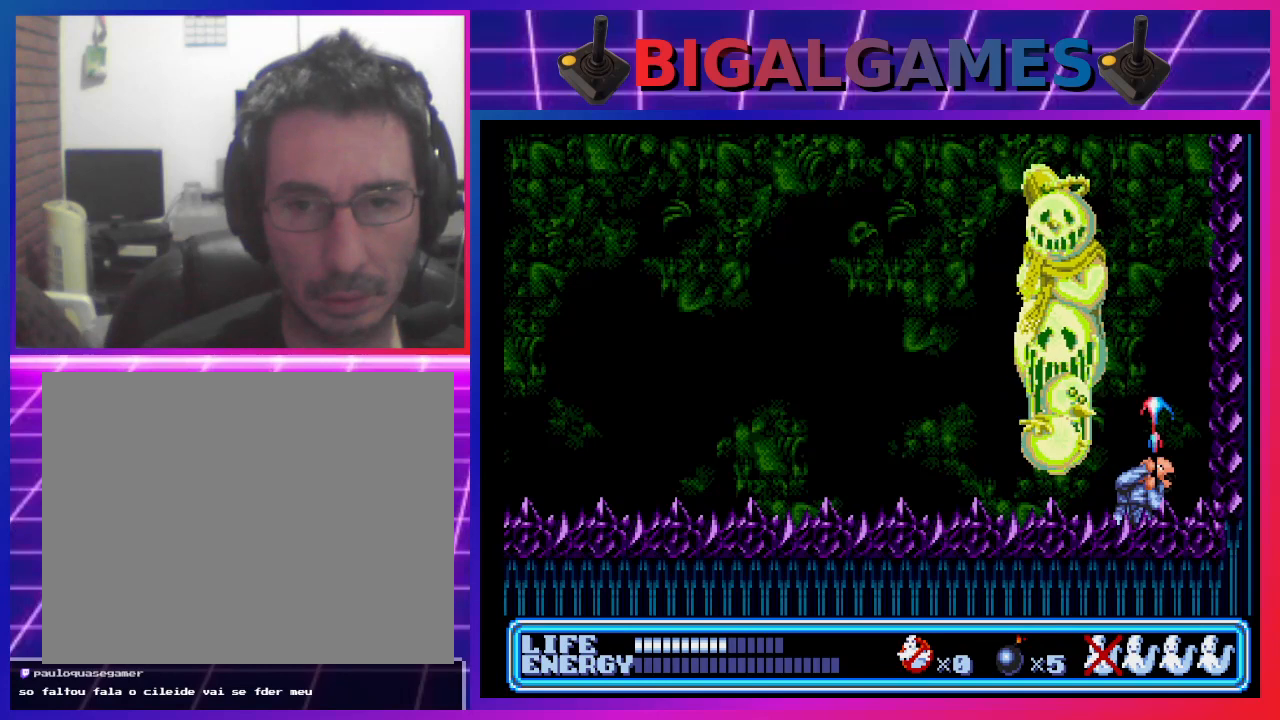
{"buttons": ["CROSS", "DPAD_UP", "DPAD_LEFT"], "left_stick": "center", "events": [[33, "CROSS", "down"], [100, "CROSS", "up"], [200, "CROSS", "down"], [267, "CROSS", "up"], [367, "CROSS", "down"], [400, "CROSS", "up"], [500, "CROSS", "down"]]}
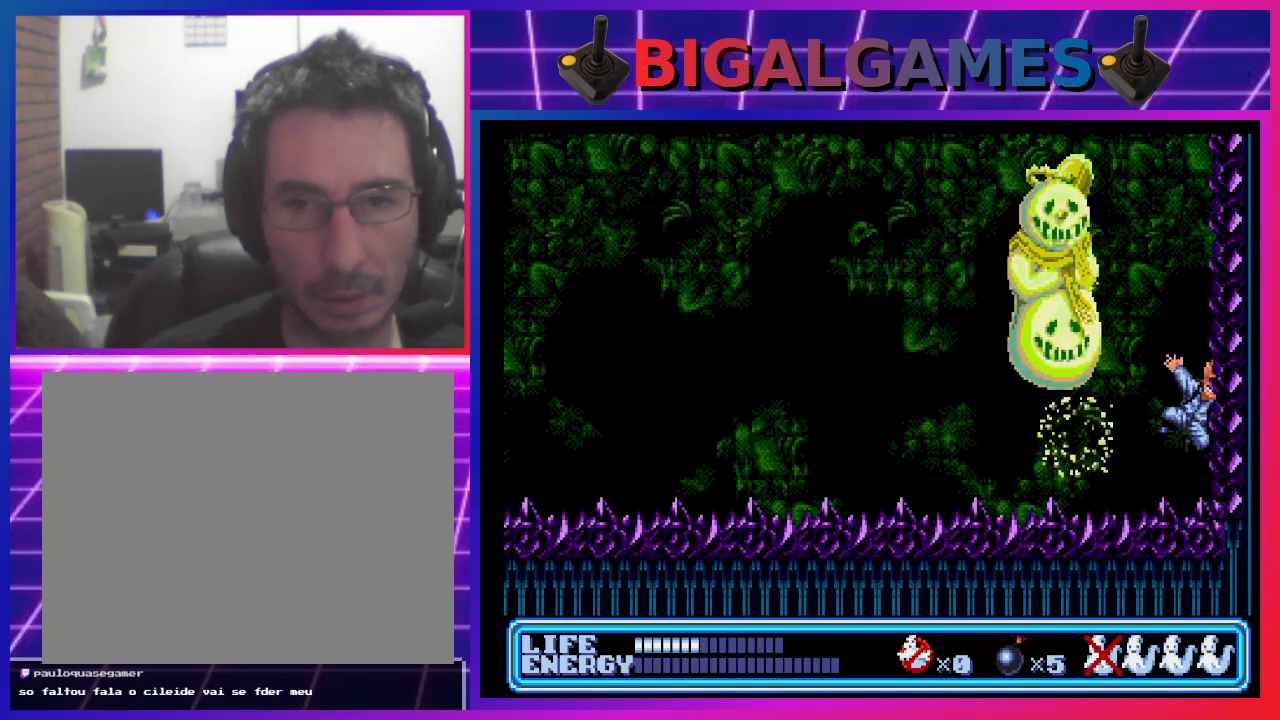
{"buttons": ["CROSS", "DPAD_UP", "DPAD_LEFT"], "left_stick": "center", "events": [[67, "CROSS", "up"], [167, "CROSS", "down"], [200, "CROSS", "up"], [300, "CROSS", "down"], [367, "CROSS", "up"], [400, "DPAD_LEFT", "up"], [433, "DPAD_LEFT", "down"], [467, "CROSS", "down"]]}
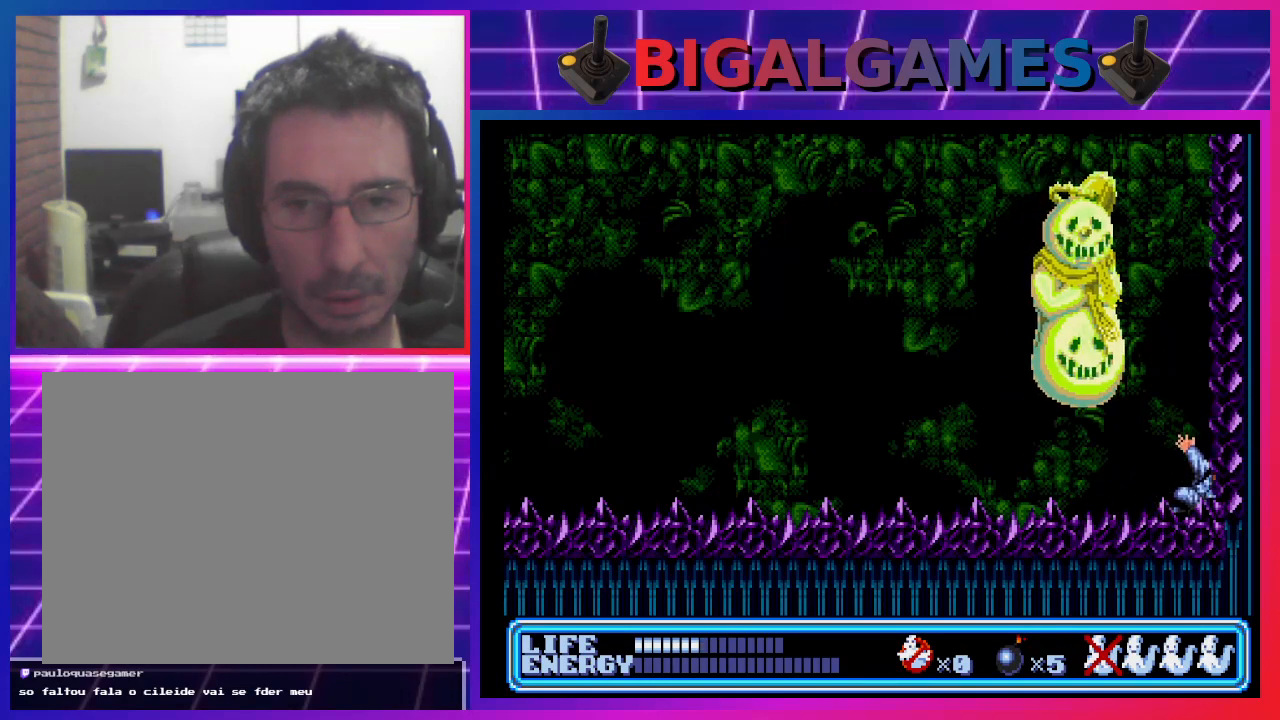
{"buttons": ["DPAD_UP", "DPAD_LEFT"], "left_stick": "center", "events": [[33, "CROSS", "up"], [100, "CROSS", "down"], [167, "DPAD_LEFT", "up"], [200, "CROSS", "up"], [267, "CROSS", "down"], [367, "CROSS", "up"], [367, "DPAD_LEFT", "down"], [433, "CROSS", "down"], [500, "CROSS", "up"]]}
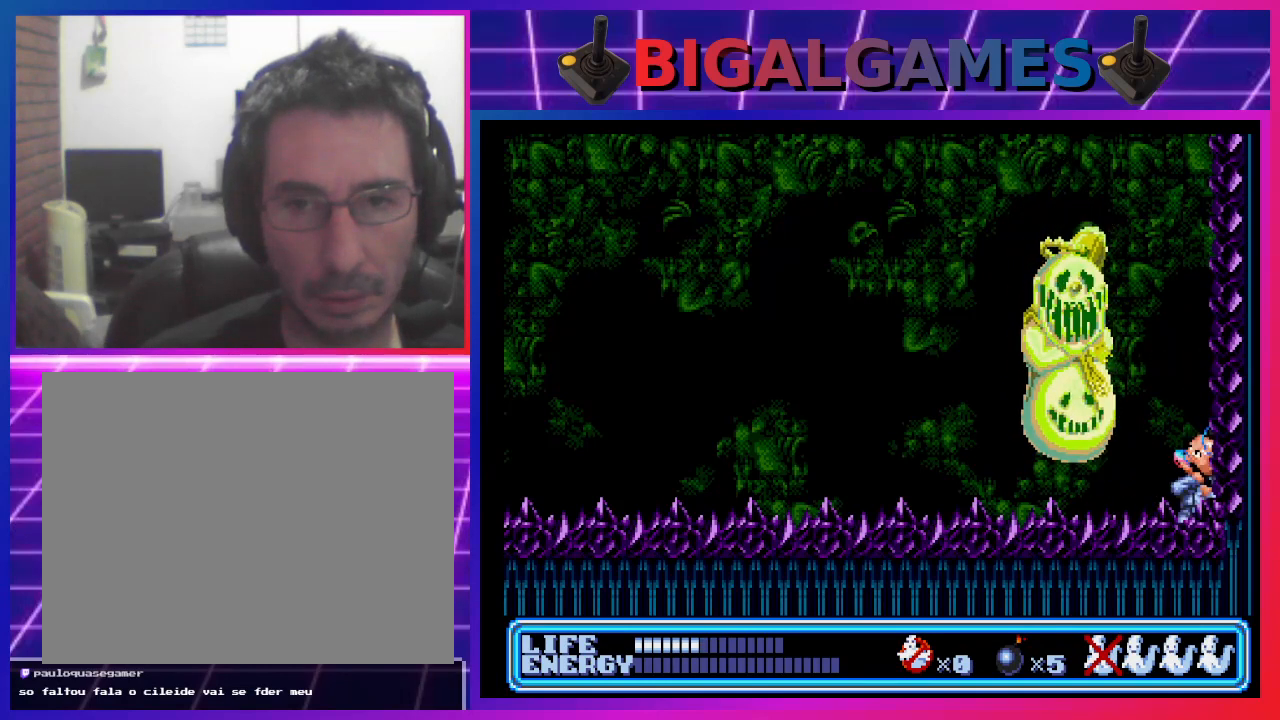
{"buttons": ["DPAD_UP", "DPAD_LEFT"], "left_stick": "center", "events": [[100, "CROSS", "down"], [167, "CROSS", "up"], [267, "CROSS", "down"], [300, "CROSS", "up"], [400, "CROSS", "down"], [467, "CROSS", "up"]]}
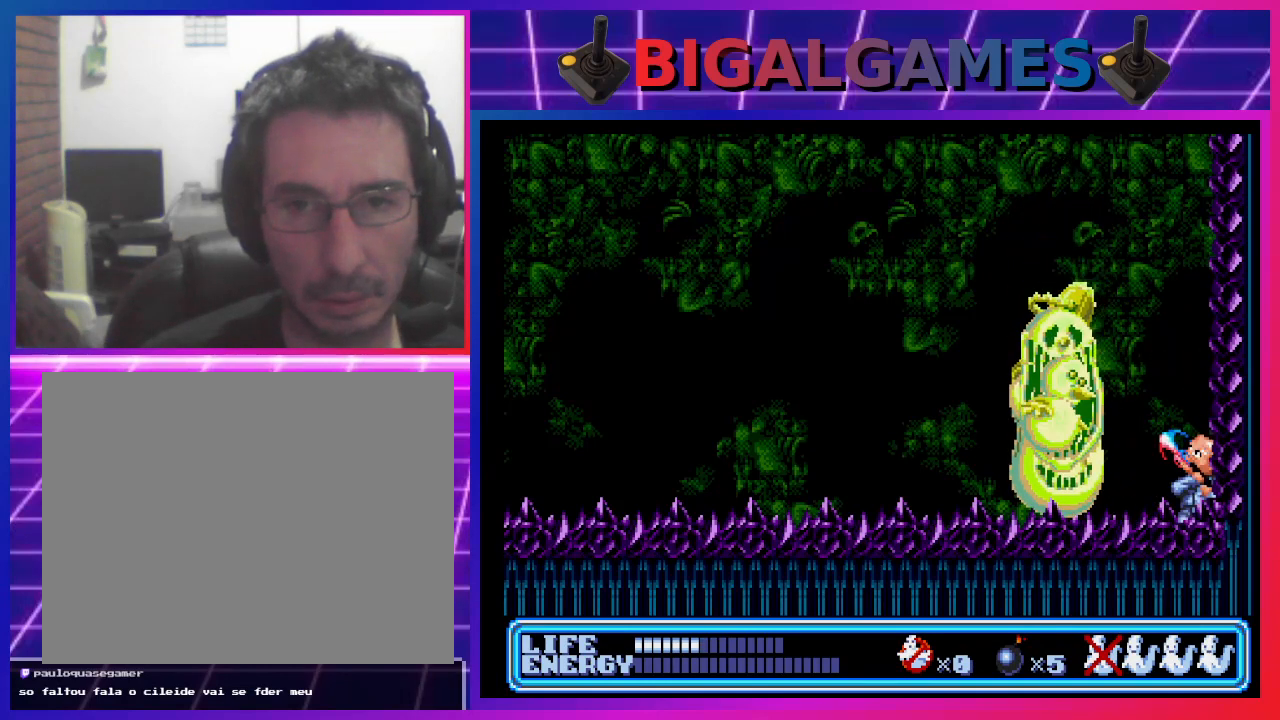
{"buttons": ["CROSS", "DPAD_UP", "DPAD_LEFT"], "left_stick": "center", "events": [[67, "CROSS", "down"], [100, "CROSS", "up"], [200, "CROSS", "down"], [233, "CROSS", "up"], [367, "CROSS", "down"], [400, "CROSS", "up"], [467, "CROSS", "down"]]}
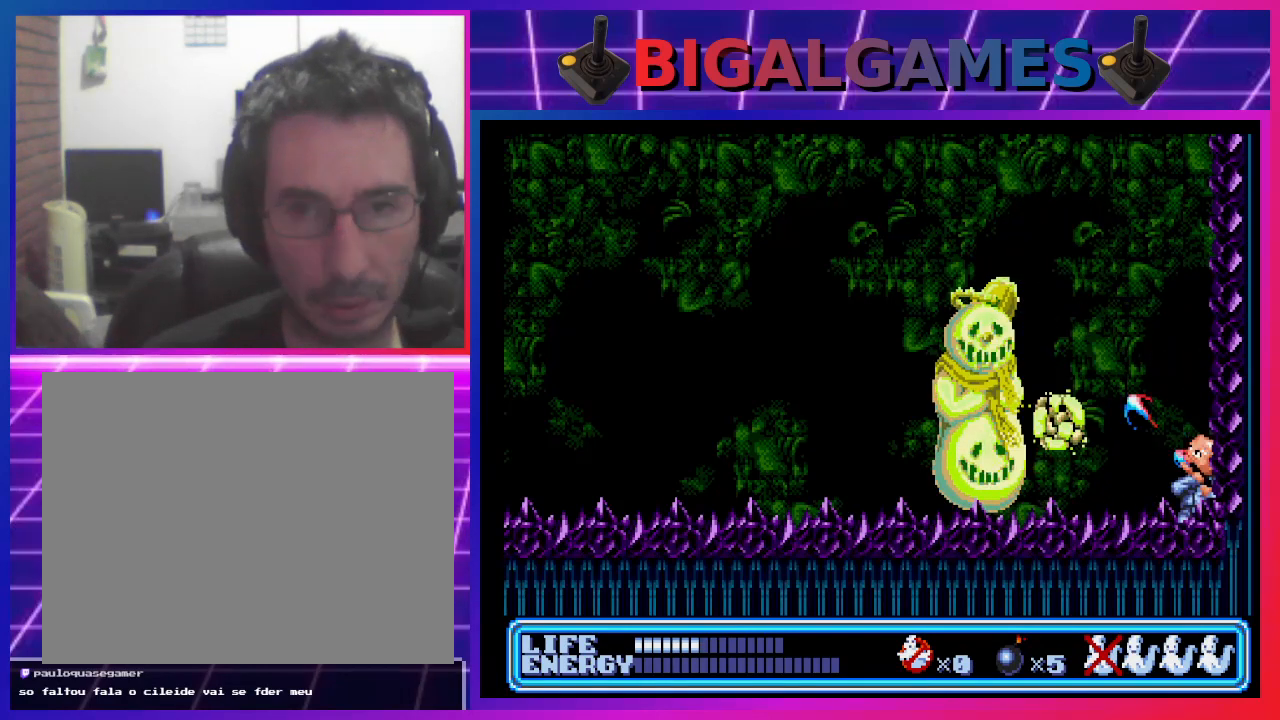
{"buttons": ["DPAD_UP", "DPAD_LEFT"], "left_stick": "center", "events": [[67, "CROSS", "up"], [133, "CROSS", "down"], [200, "CROSS", "up"], [300, "CROSS", "down"], [367, "CROSS", "up"], [433, "CROSS", "down"], [500, "CROSS", "up"]]}
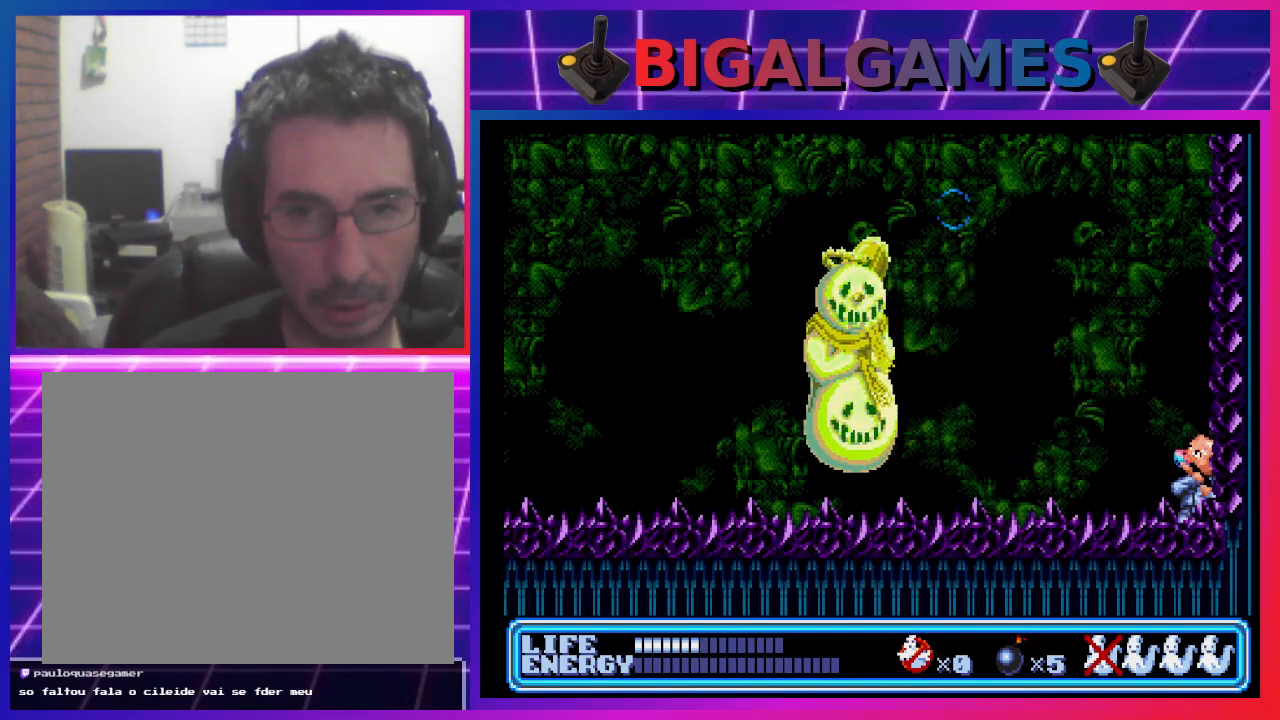
{"buttons": ["DPAD_UP", "DPAD_LEFT"], "left_stick": "center", "events": [[100, "CROSS", "down"], [167, "CROSS", "up"], [267, "CROSS", "down"], [333, "CROSS", "up"], [433, "CROSS", "down"], [500, "CROSS", "up"]]}
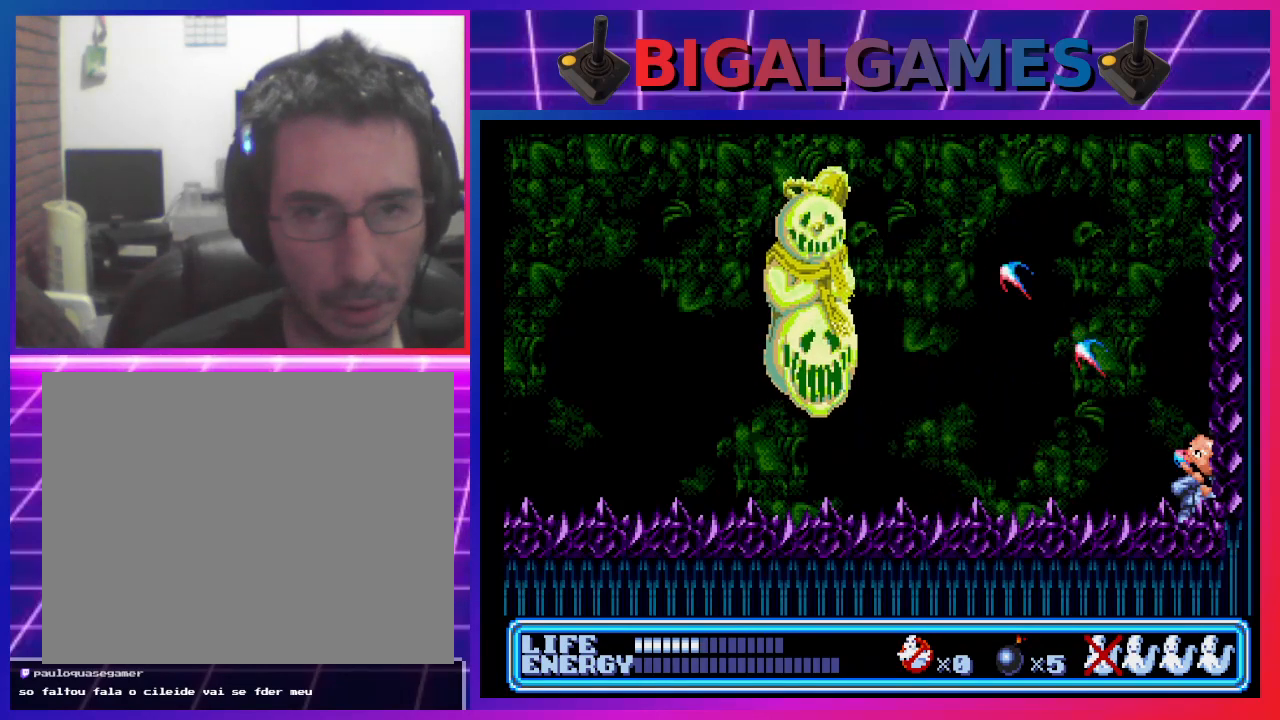
{"buttons": ["DPAD_UP", "DPAD_LEFT"], "left_stick": "center", "events": [[67, "CROSS", "down"], [167, "CROSS", "up"], [233, "CROSS", "down"], [300, "CROSS", "up"], [400, "CROSS", "down"], [433, "CROSS", "up"]]}
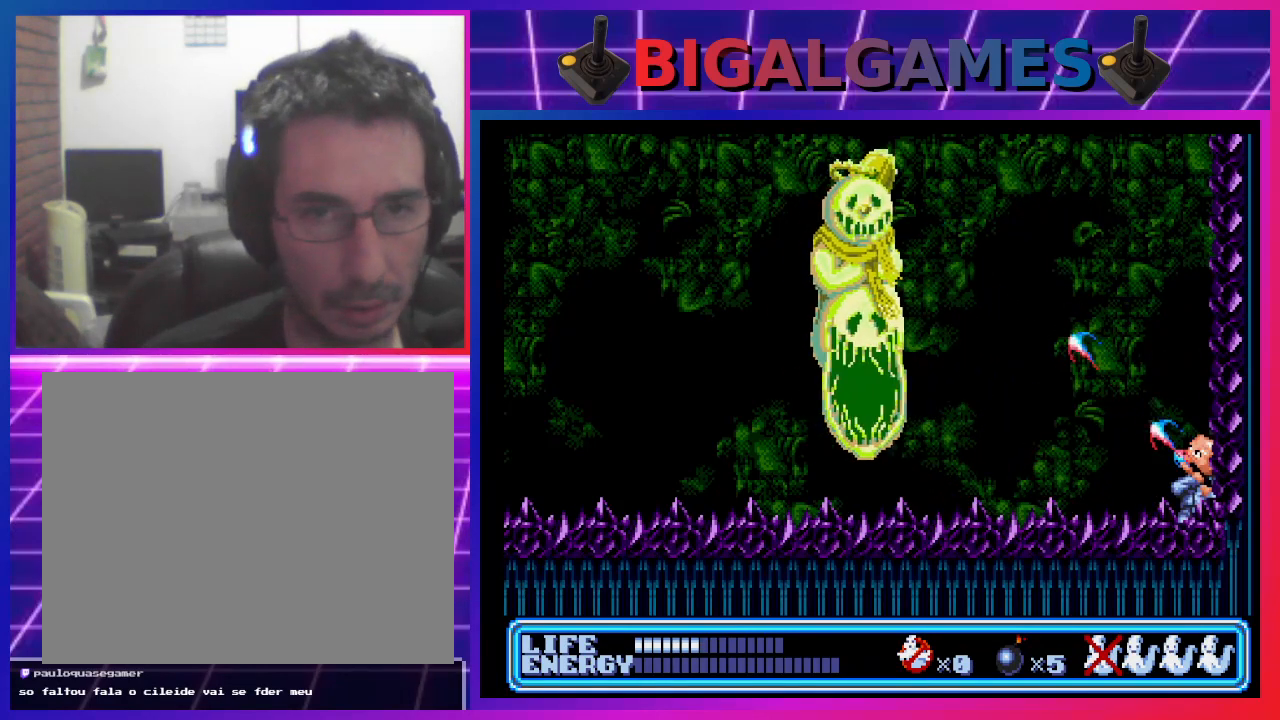
{"buttons": ["DPAD_UP", "DPAD_LEFT"], "left_stick": "center", "events": [[33, "CROSS", "down"], [100, "CROSS", "up"], [367, "CROSS", "down"], [467, "CROSS", "up"]]}
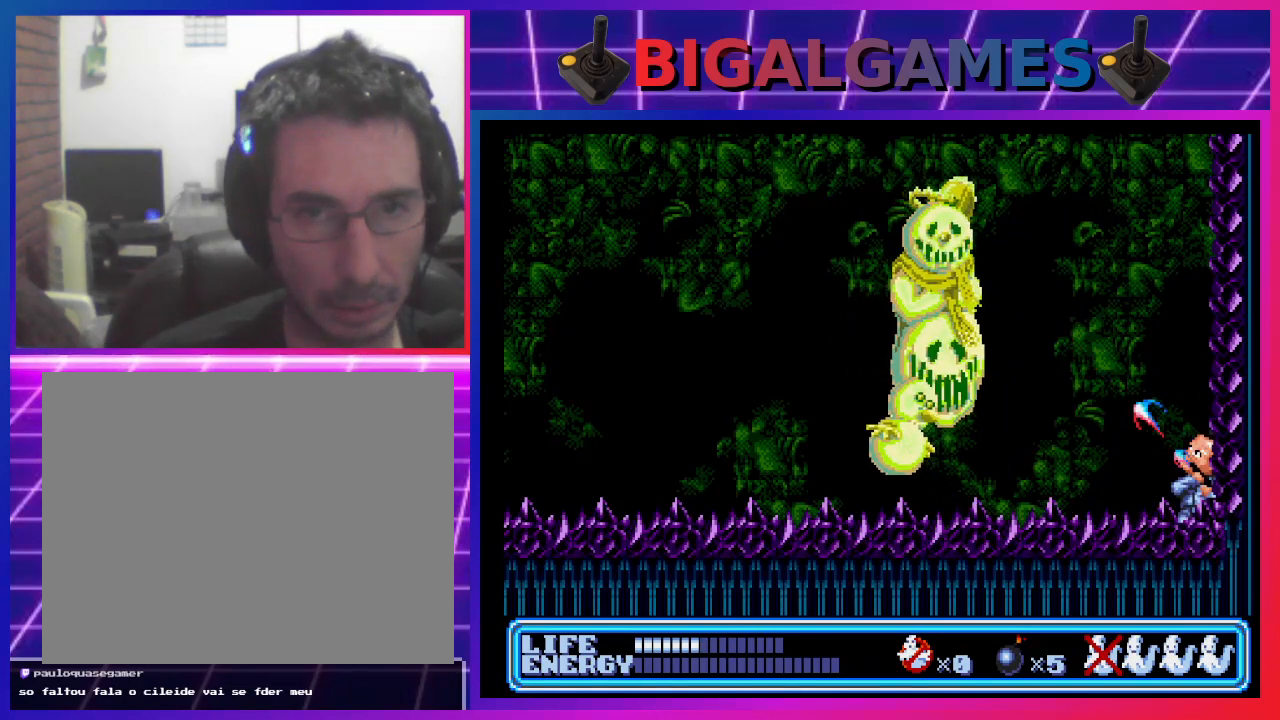
{"buttons": ["CROSS", "DPAD_UP", "DPAD_LEFT"], "left_stick": "center", "events": [[33, "CROSS", "down"], [100, "CROSS", "up"], [200, "CROSS", "down"], [267, "CROSS", "up"], [333, "CROSS", "down"], [400, "CROSS", "up"], [500, "CROSS", "down"]]}
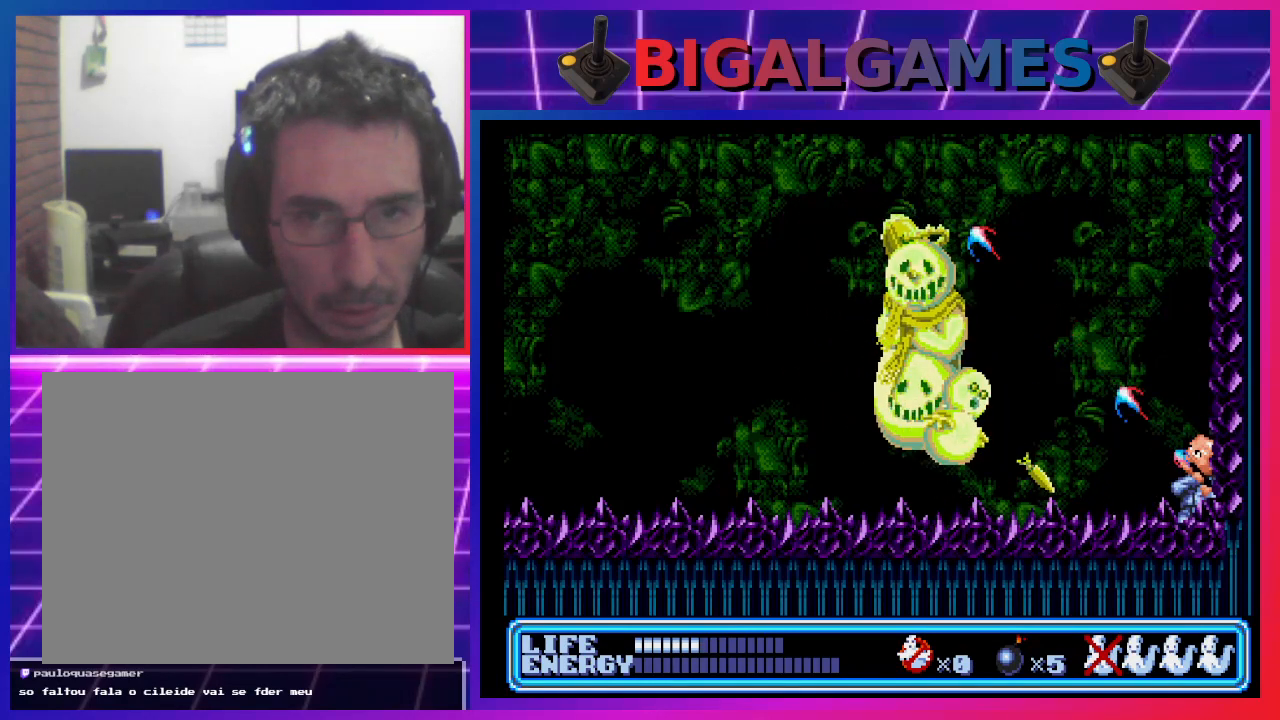
{"buttons": ["CROSS", "DPAD_UP", "DPAD_LEFT"], "left_stick": "center", "events": [[67, "CROSS", "up"], [167, "CROSS", "down"], [167, "DPAD_UP", "up"], [200, "CROSS", "up"], [300, "CROSS", "down"], [367, "CROSS", "up"], [367, "DPAD_UP", "down"], [467, "CROSS", "down"]]}
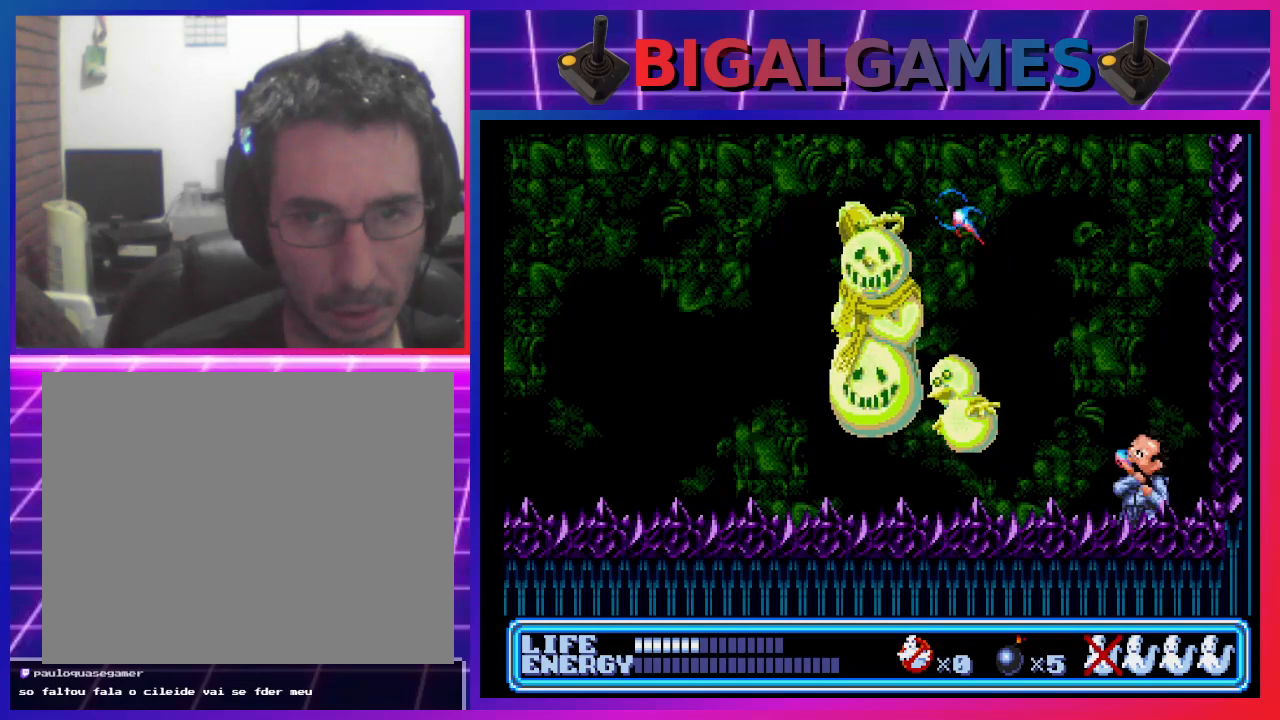
{"buttons": ["DPAD_UP", "DPAD_LEFT"], "left_stick": "center", "events": [[33, "CROSS", "up"], [100, "CROSS", "down"], [200, "CROSS", "up"], [267, "CROSS", "down"], [333, "CROSS", "up"], [433, "CROSS", "down"], [500, "CROSS", "up"]]}
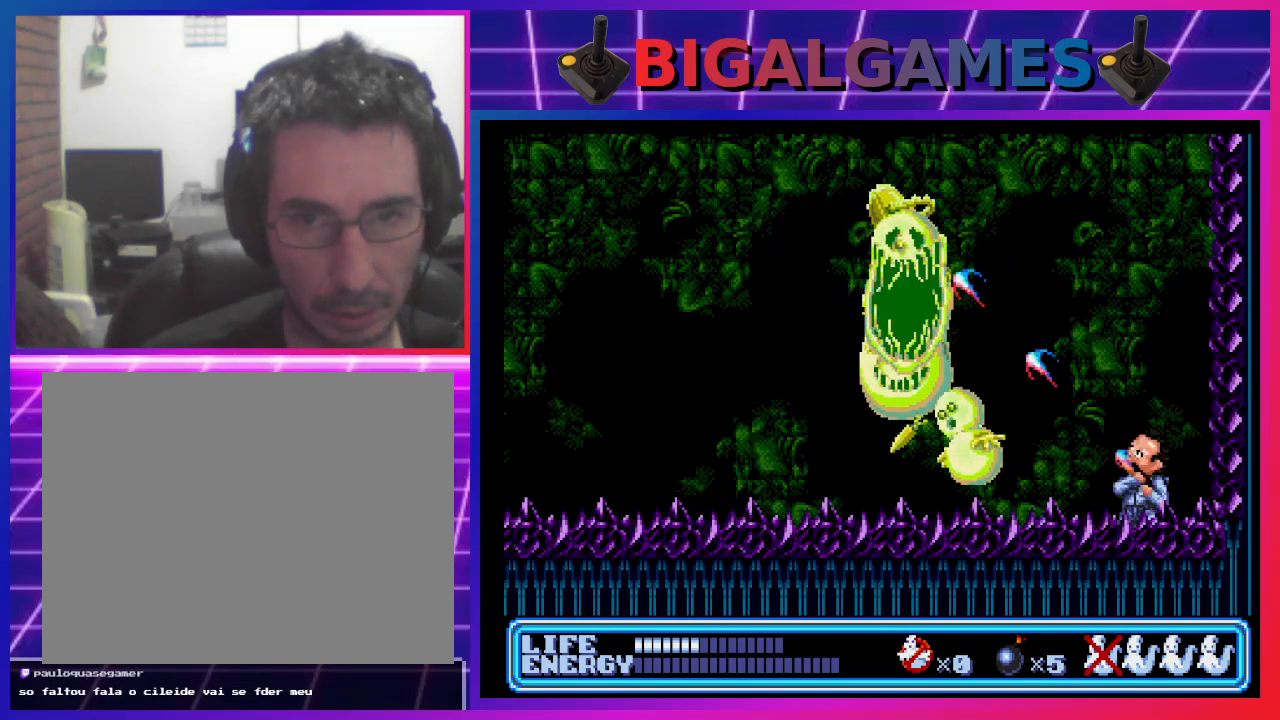
{"buttons": ["DPAD_UP", "DPAD_LEFT"], "left_stick": "center", "events": [[100, "CROSS", "down"], [167, "CROSS", "up"], [233, "CROSS", "down"], [300, "CROSS", "up"], [400, "CROSS", "down"], [467, "CROSS", "up"]]}
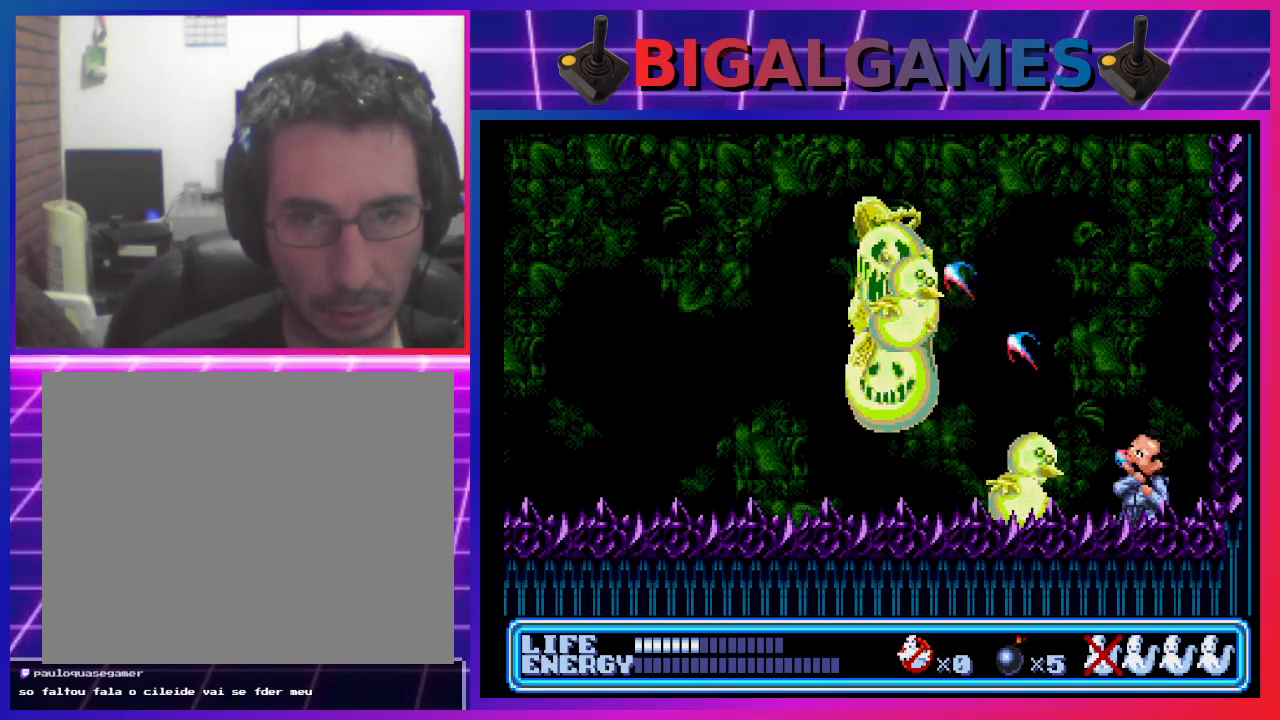
{"buttons": [], "left_stick": "center", "events": [[33, "CROSS", "down"], [100, "CROSS", "up"], [233, "SQUARE", "down"], [300, "DPAD_LEFT", "up"], [300, "DPAD_UP", "up"], [400, "SQUARE", "up"]]}
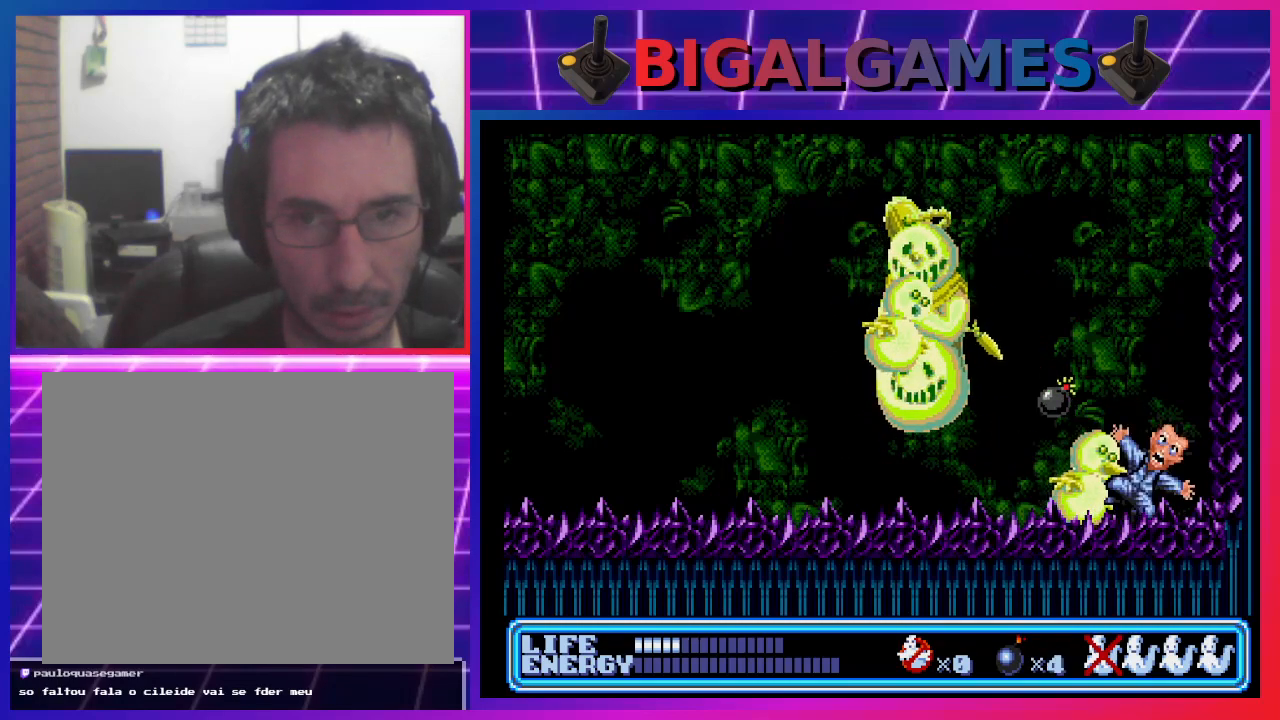
{"buttons": [], "left_stick": "center", "events": []}
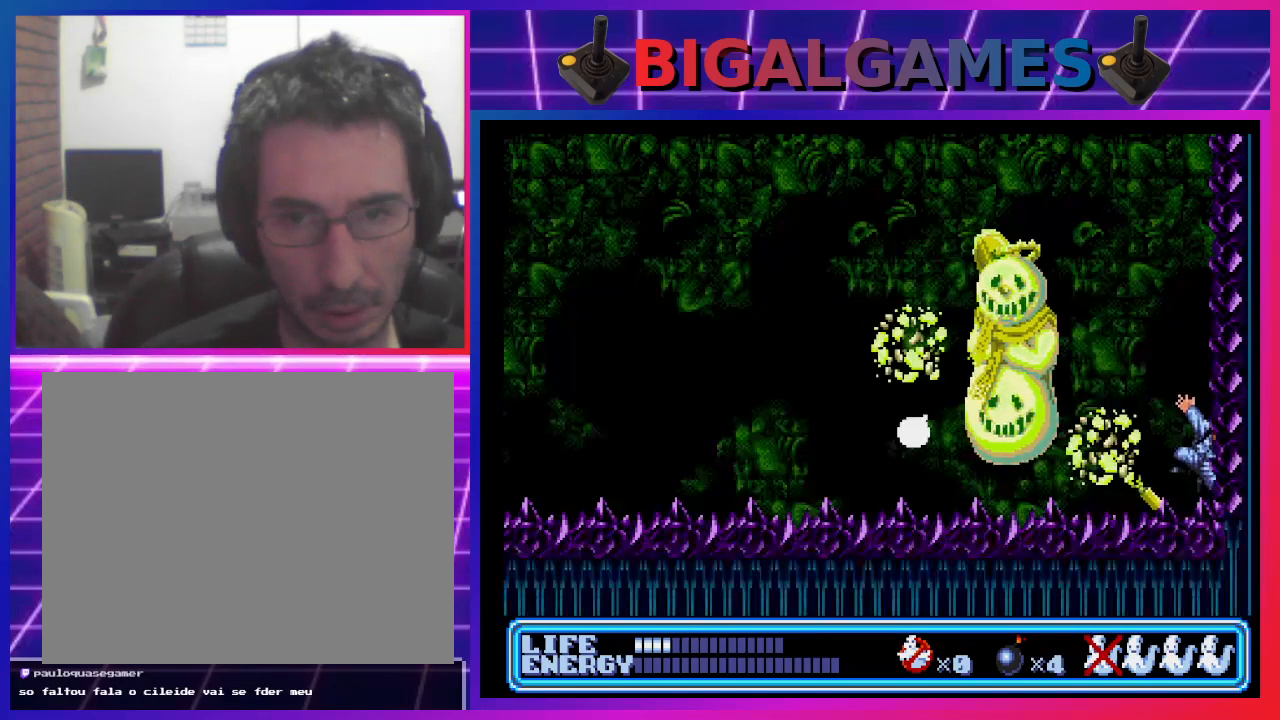
{"buttons": ["DPAD_UP", "DPAD_LEFT"], "left_stick": "center", "events": [[200, "DPAD_LEFT", "down"], [200, "DPAD_UP", "down"], [267, "CROSS", "down"], [367, "CROSS", "up"], [433, "CROSS", "down"], [500, "CROSS", "up"]]}
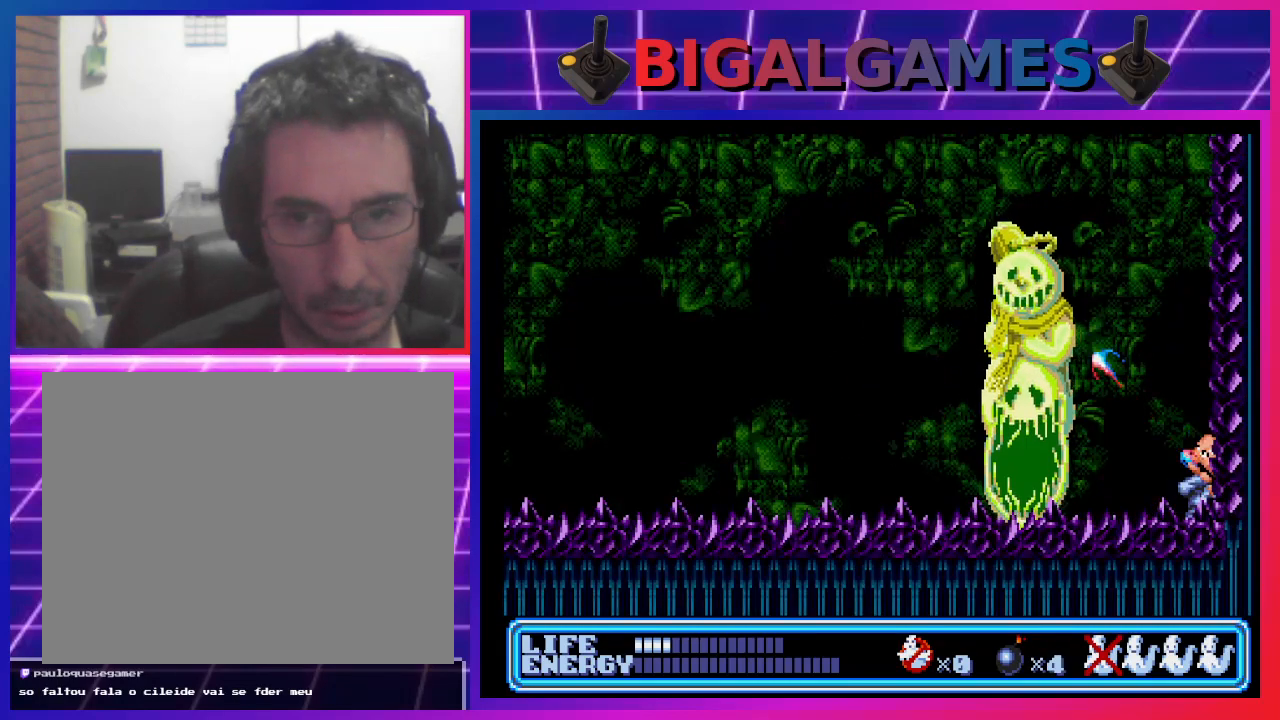
{"buttons": ["DPAD_UP", "DPAD_LEFT"], "left_stick": "center", "events": [[100, "CROSS", "down"], [167, "CROSS", "up"], [267, "CROSS", "down"], [300, "CROSS", "up"]]}